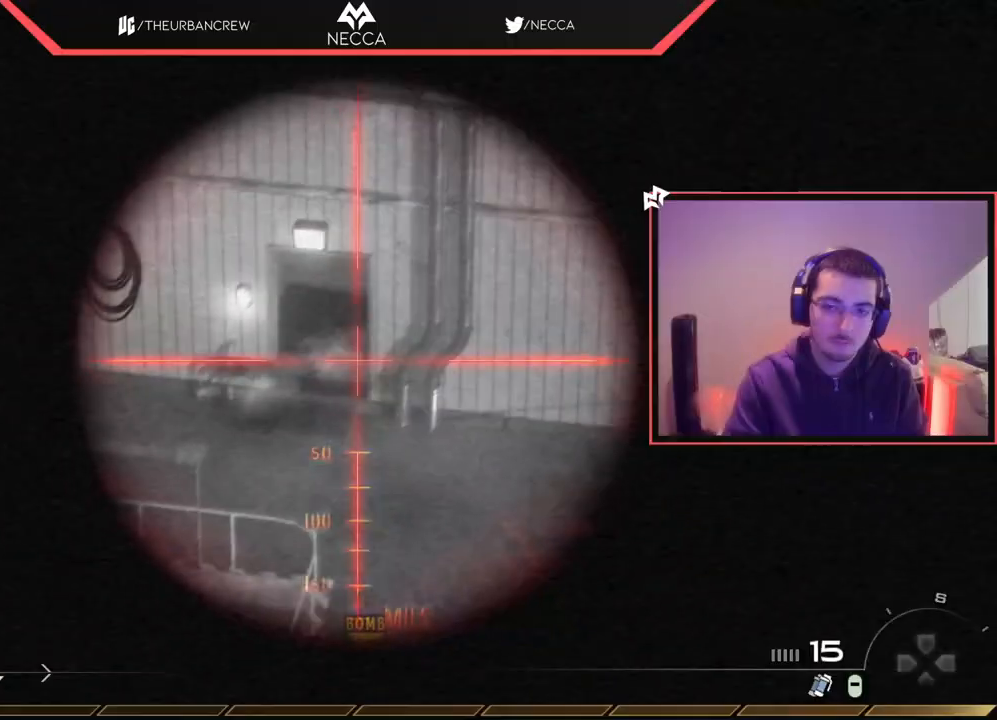
Gameplay with a controller (PlayStation layout); each line is a JSON object with the inputs held at the frame after it. "events" lists button and stick changes between this image and that frame as [ms after this image, input, new state], when the widget could be followed in between.
{"buttons": [], "left_stick": "center", "right_stick": "center", "events": [[134, "L3", "up"], [184, "L2", "up"]]}
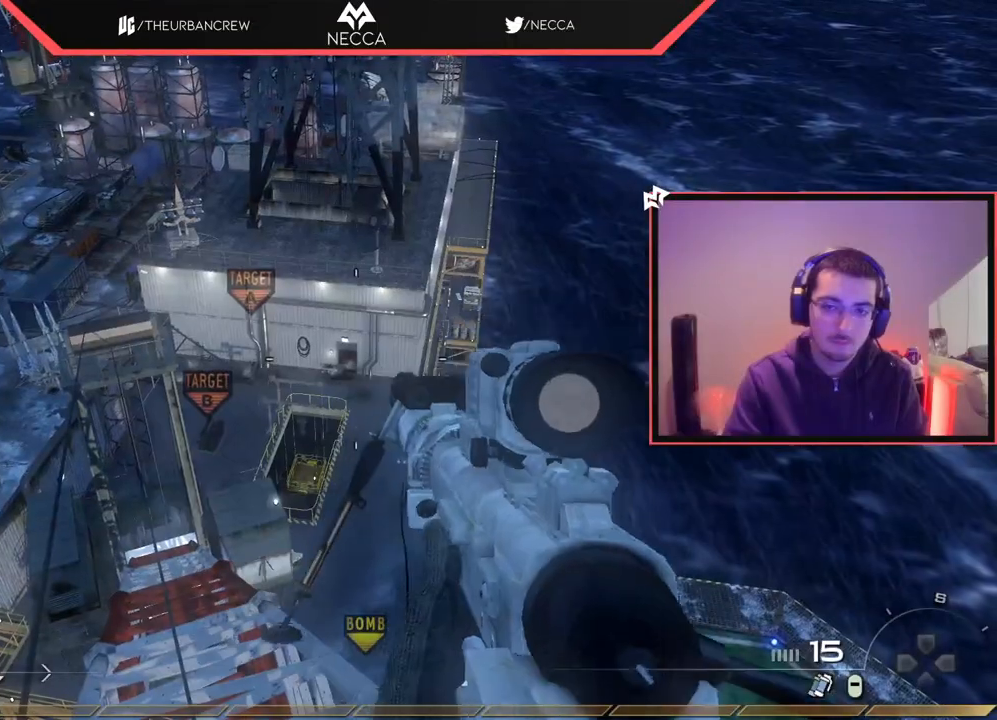
{"buttons": [], "left_stick": "center", "right_stick": "center", "events": [[33, "TRIANGLE", "down"], [83, "TRIANGLE", "up"], [150, "TRIANGLE", "down"], [250, "TRIANGLE", "up"]]}
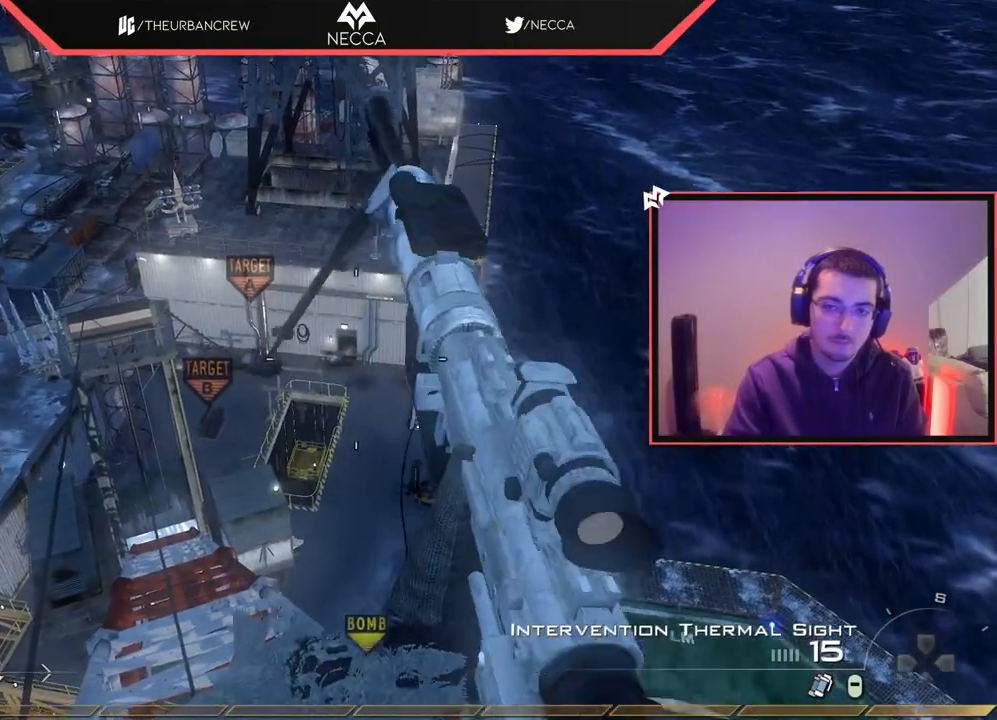
{"buttons": ["L1"], "left_stick": "center", "right_stick": "center", "events": [[251, "L1", "down"]]}
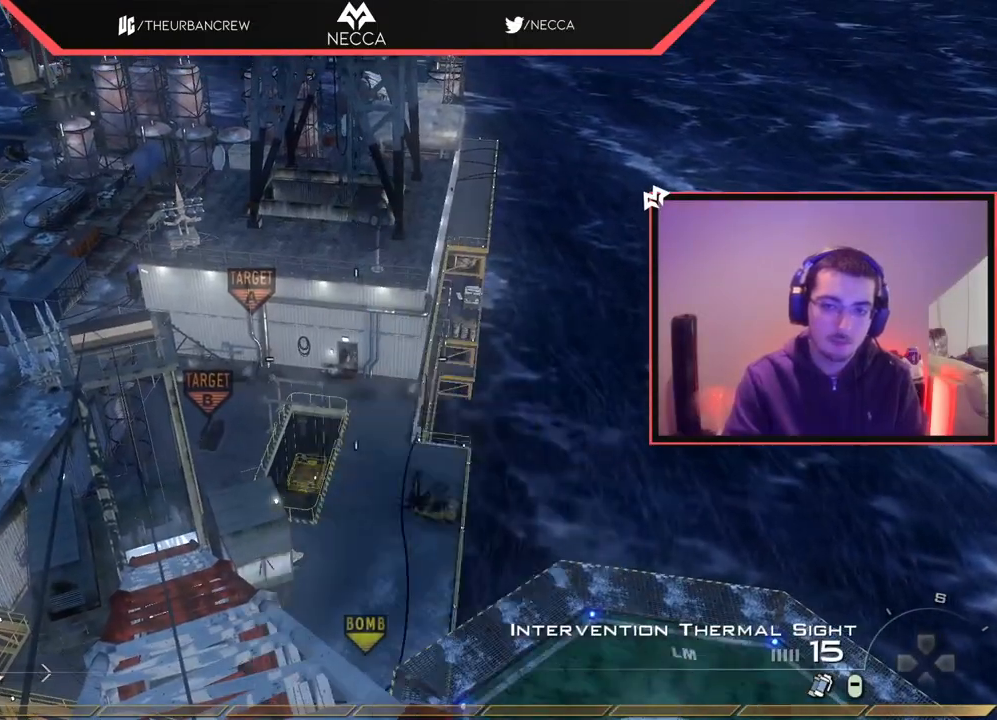
{"buttons": [], "left_stick": "center", "right_stick": "center", "events": [[117, "right_stick", "up"], [233, "right_stick", "center"], [317, "L1", "up"]]}
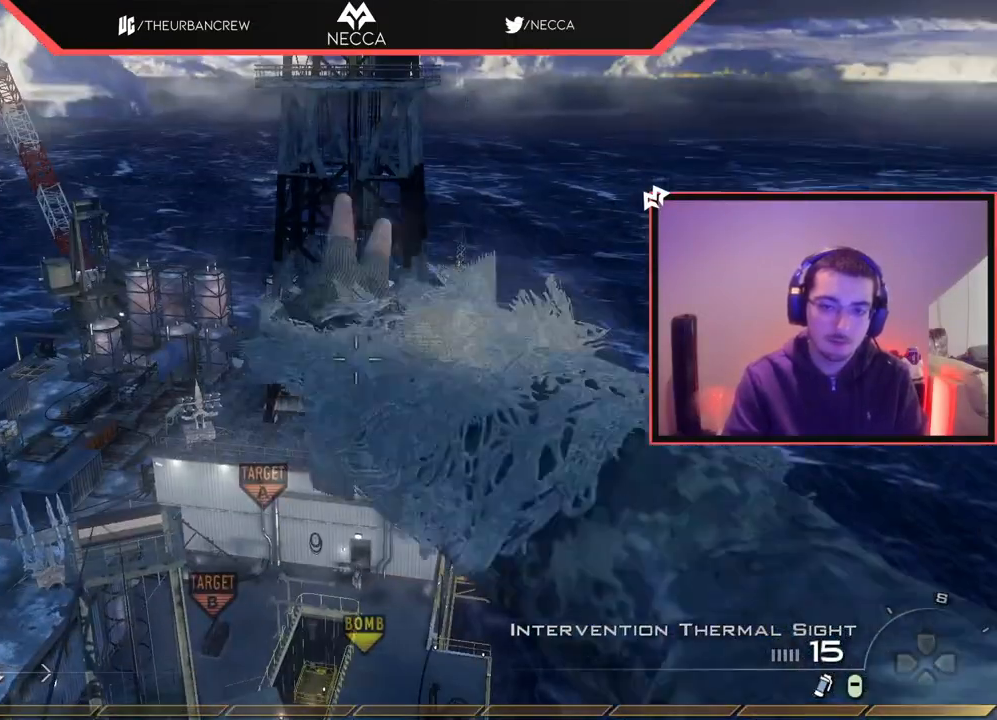
{"buttons": ["L1"], "left_stick": "center", "right_stick": "center", "events": [[67, "L1", "down"], [184, "L1", "up"], [267, "L1", "down"], [351, "L1", "up"], [434, "L1", "down"]]}
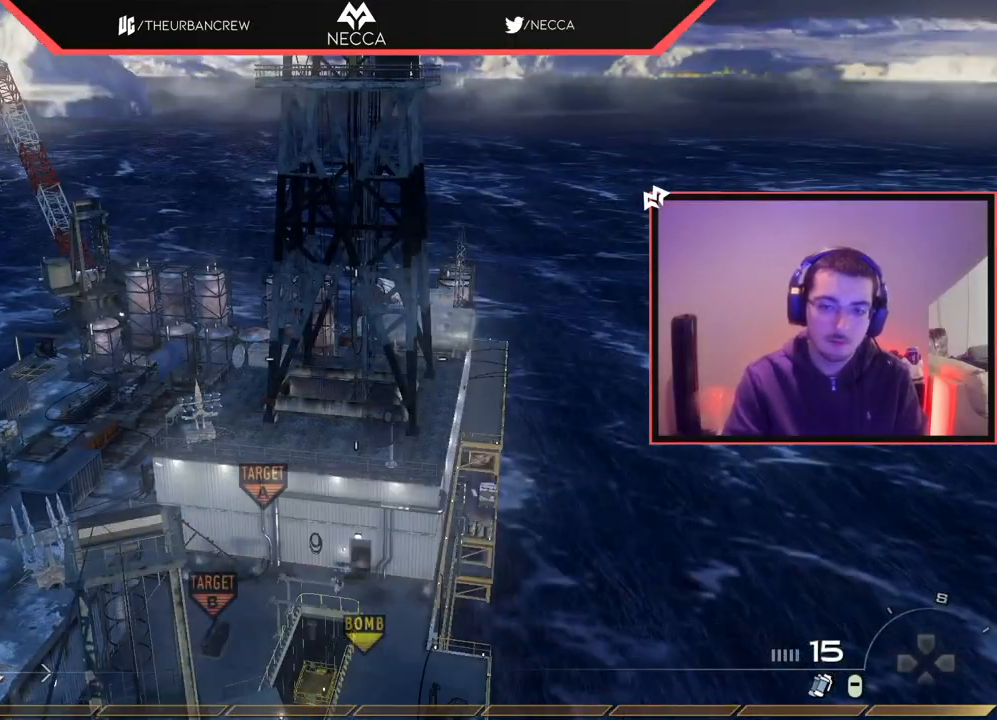
{"buttons": [], "left_stick": "center", "right_stick": "center", "events": [[50, "L1", "up"], [267, "right_stick", "up-left"], [317, "right_stick", "center"], [334, "left_stick", "up"], [500, "left_stick", "center"]]}
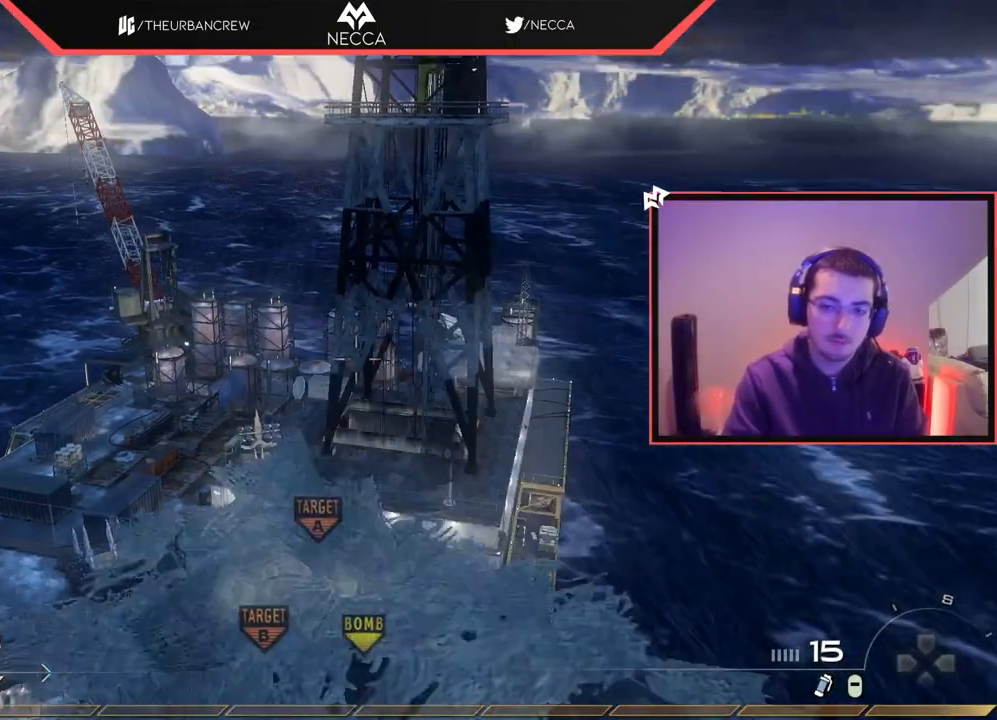
{"buttons": [], "left_stick": "up", "right_stick": "center", "events": [[34, "right_stick", "down-left"], [117, "right_stick", "center"], [317, "left_stick", "up"]]}
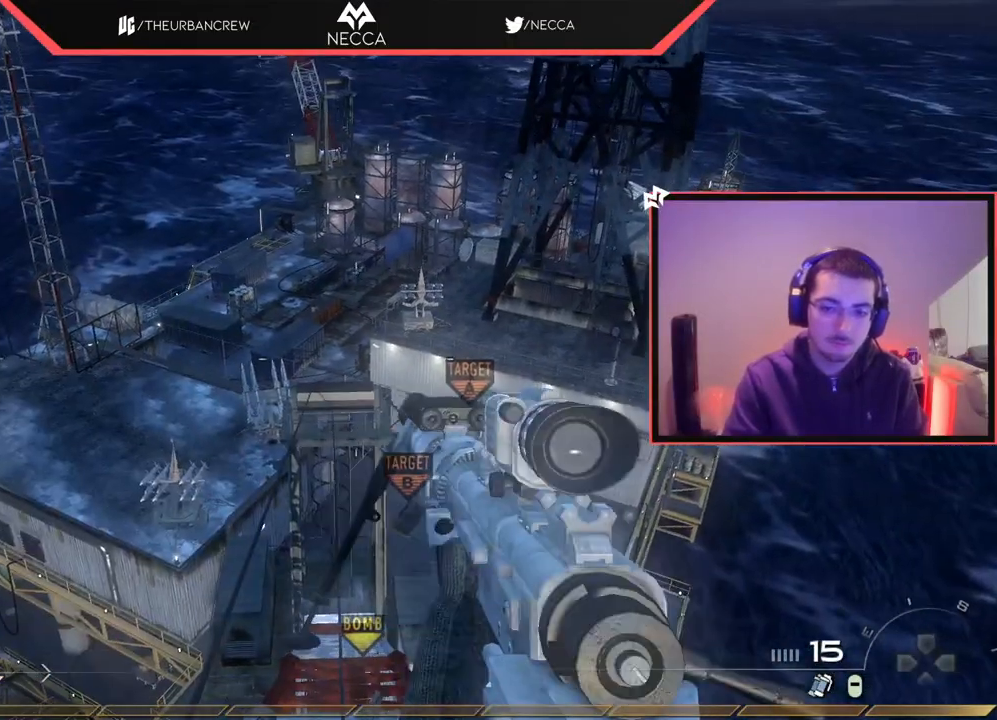
{"buttons": ["TRIANGLE"], "left_stick": "up-right", "right_stick": "right", "events": [[17, "L3", "down"], [400, "right_stick", "right"], [467, "TRIANGLE", "down"], [484, "left_stick", "up-right"], [500, "L3", "up"]]}
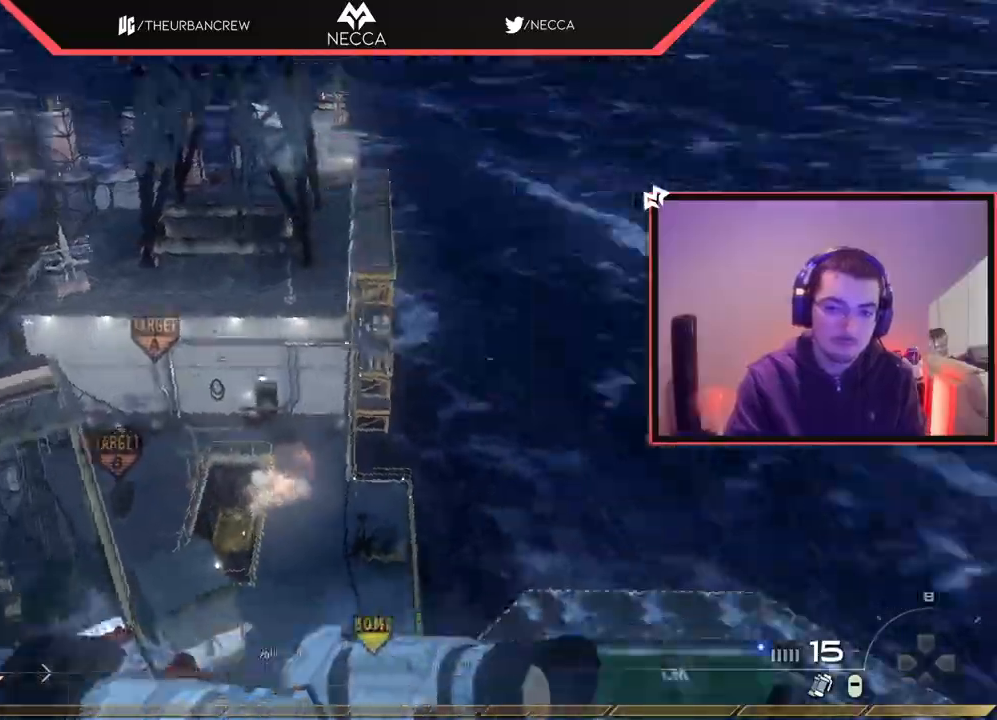
{"buttons": ["CROSS"], "left_stick": "up", "right_stick": "center", "events": [[84, "left_stick", "center"], [117, "TRIANGLE", "up"], [167, "right_stick", "center"], [234, "left_stick", "up-right"], [301, "CIRCLE", "down"], [417, "CIRCLE", "up"], [451, "left_stick", "up"], [501, "CROSS", "down"]]}
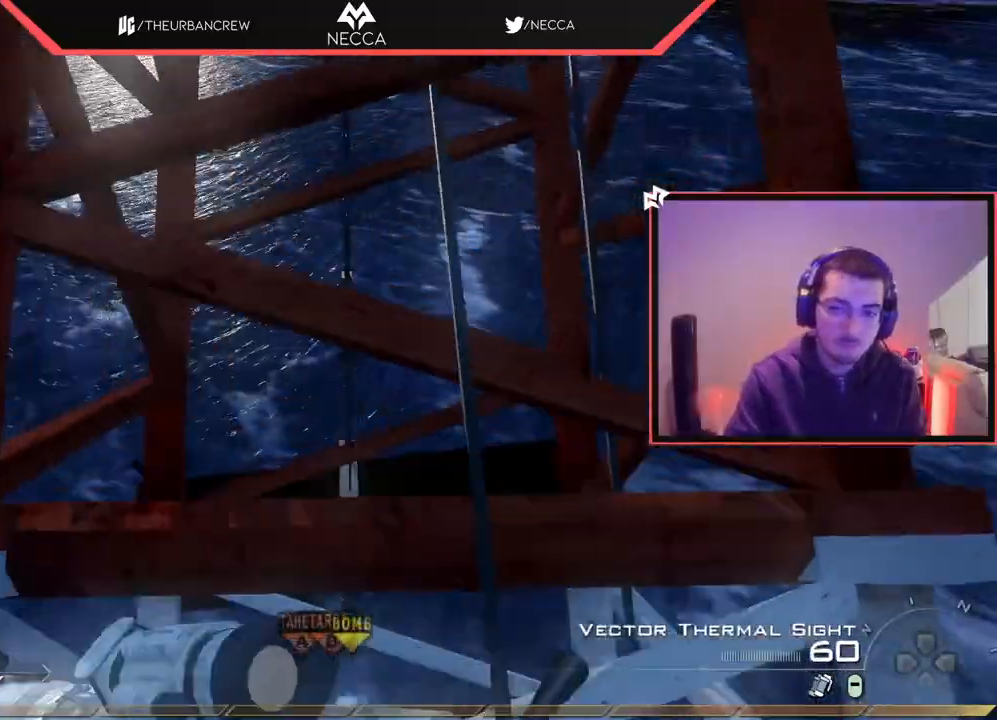
{"buttons": [], "left_stick": "up-right", "right_stick": "center", "events": [[100, "CROSS", "up"], [183, "right_stick", "up-left"], [267, "left_stick", "up-right"], [350, "right_stick", "center"]]}
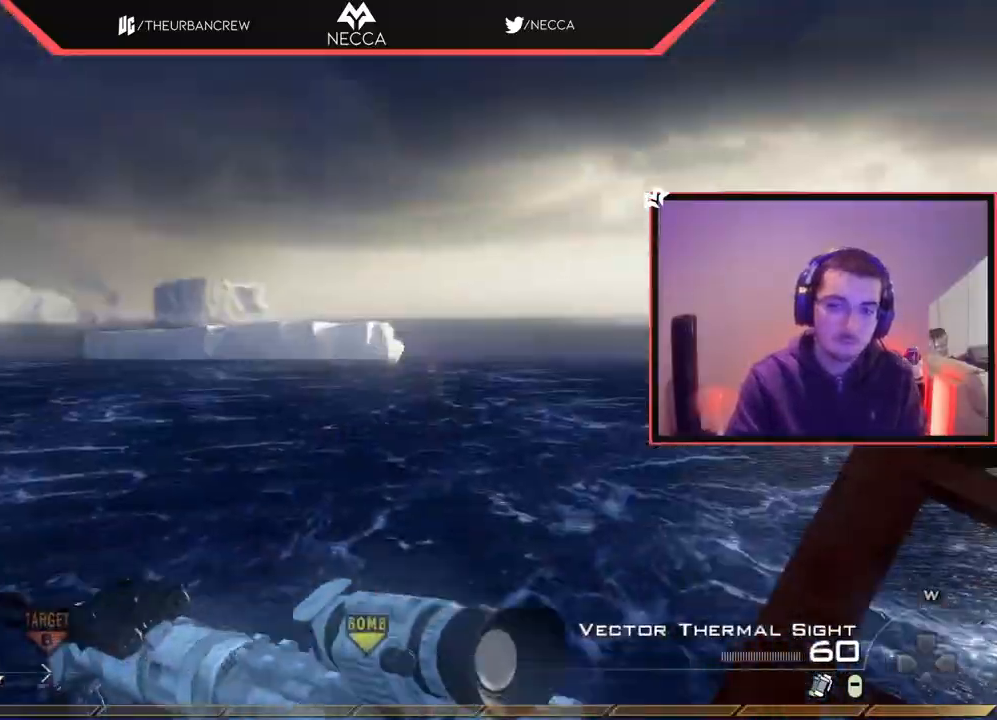
{"buttons": ["L3"], "left_stick": "up", "right_stick": "center", "events": [[34, "left_stick", "center"], [134, "right_stick", "down-right"], [201, "right_stick", "center"], [401, "left_stick", "up"], [451, "L3", "down"]]}
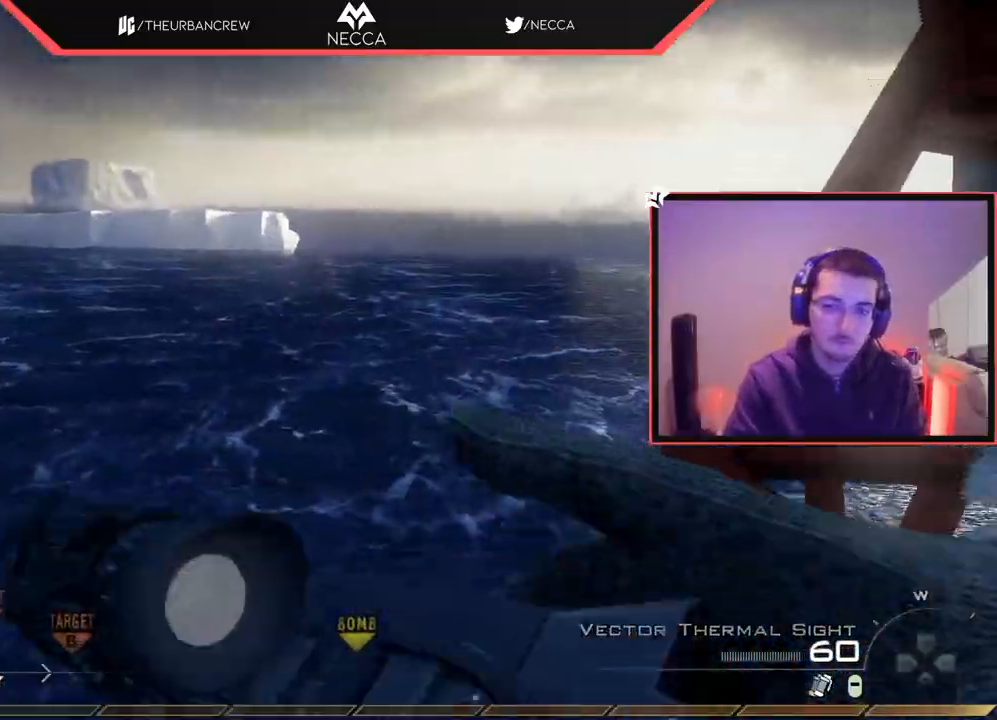
{"buttons": ["L2"], "left_stick": "center", "right_stick": "right", "events": [[50, "right_stick", "right"], [117, "TRIANGLE", "down"], [150, "L3", "up"], [183, "TRIANGLE", "up"], [200, "CROSS", "down"], [233, "left_stick", "center"], [267, "TRIANGLE", "down"], [283, "L2", "down"], [334, "CROSS", "up"], [367, "TRIANGLE", "up"]]}
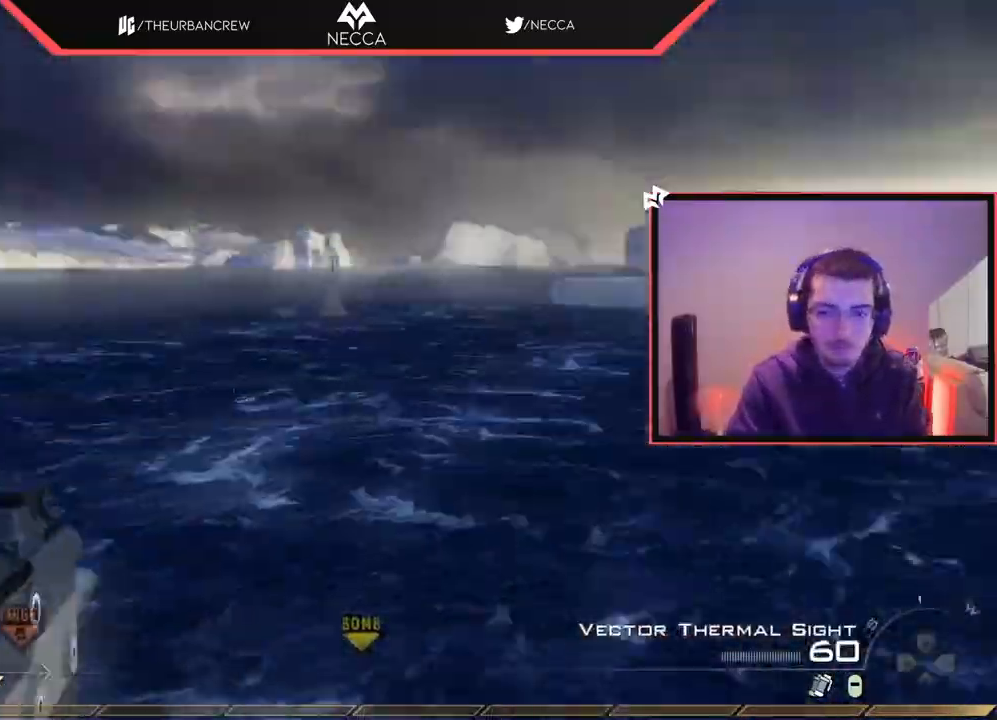
{"buttons": ["TRIANGLE", "L2"], "left_stick": "center", "right_stick": "right", "events": [[50, "TRIANGLE", "down"], [134, "TRIANGLE", "up"], [217, "TRIANGLE", "down"], [317, "TRIANGLE", "up"], [451, "TRIANGLE", "down"]]}
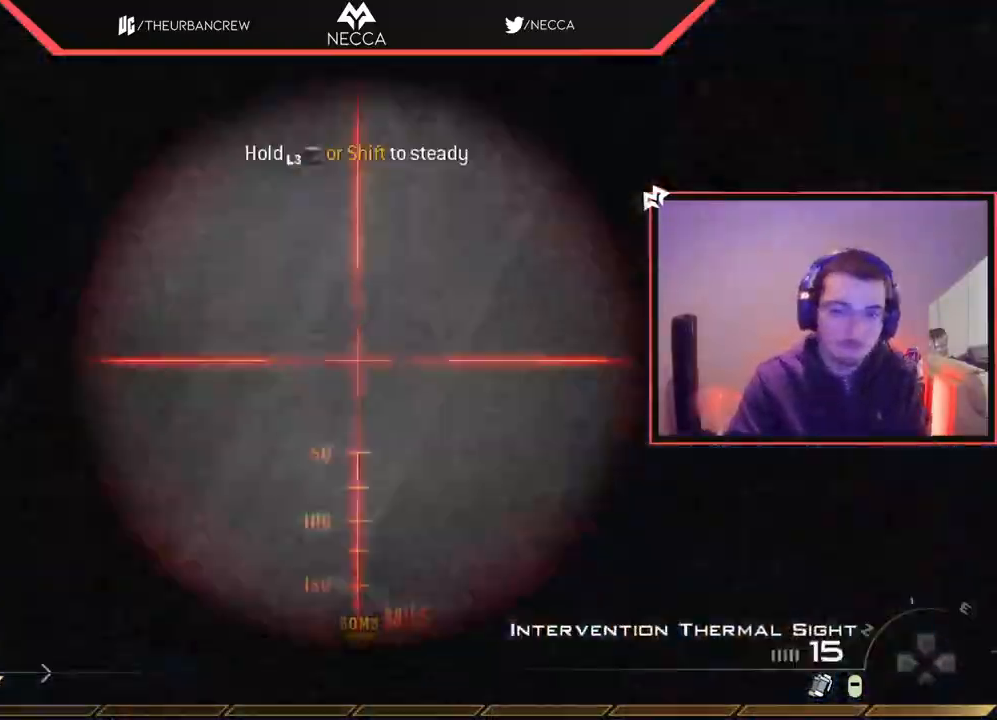
{"buttons": [], "left_stick": "center", "right_stick": "right", "events": [[50, "CROSS", "down"], [67, "L2", "up"], [67, "TRIANGLE", "up"], [100, "CIRCLE", "down"], [233, "CROSS", "up"], [267, "CIRCLE", "up"]]}
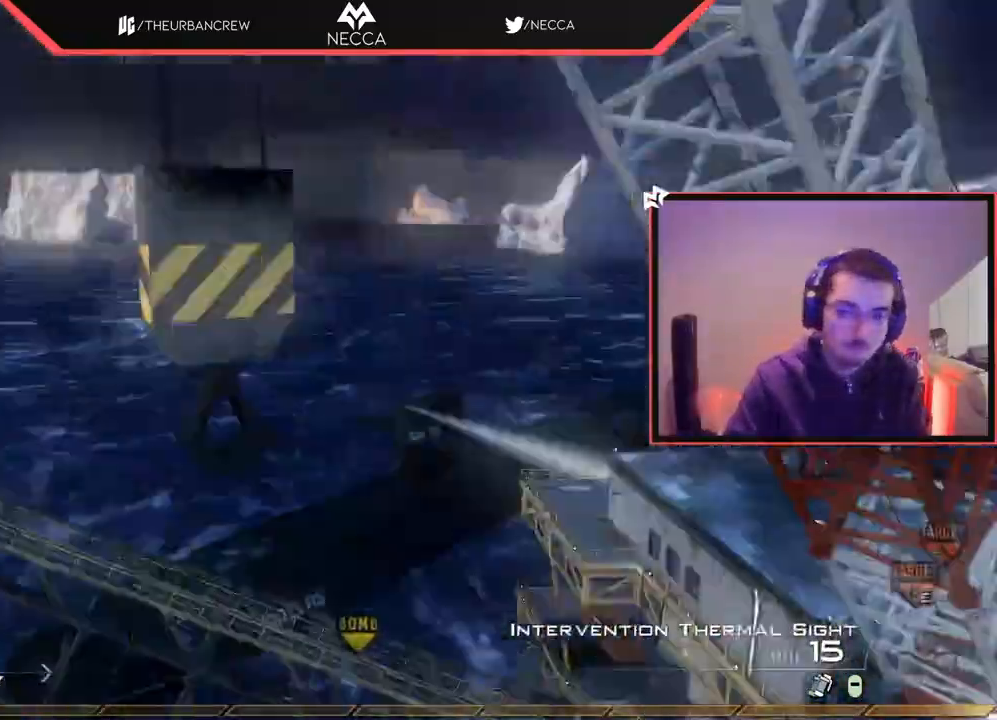
{"buttons": ["CIRCLE", "SQUARE", "R2"], "left_stick": "center", "right_stick": "center", "events": [[134, "TRIANGLE", "down"], [217, "TRIANGLE", "up"], [284, "TRIANGLE", "down"], [351, "R2", "down"], [367, "SQUARE", "down"], [384, "TRIANGLE", "up"], [434, "right_stick", "center"], [484, "CIRCLE", "down"]]}
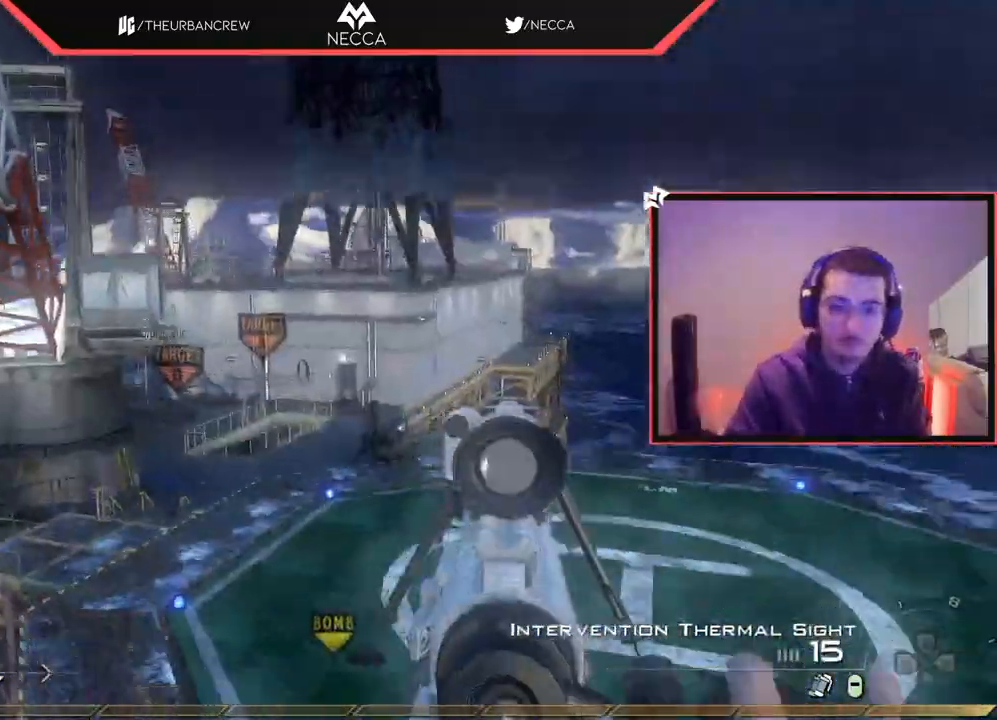
{"buttons": ["CIRCLE"], "left_stick": "center", "right_stick": "center", "events": [[100, "SQUARE", "up"], [367, "R2", "up"]]}
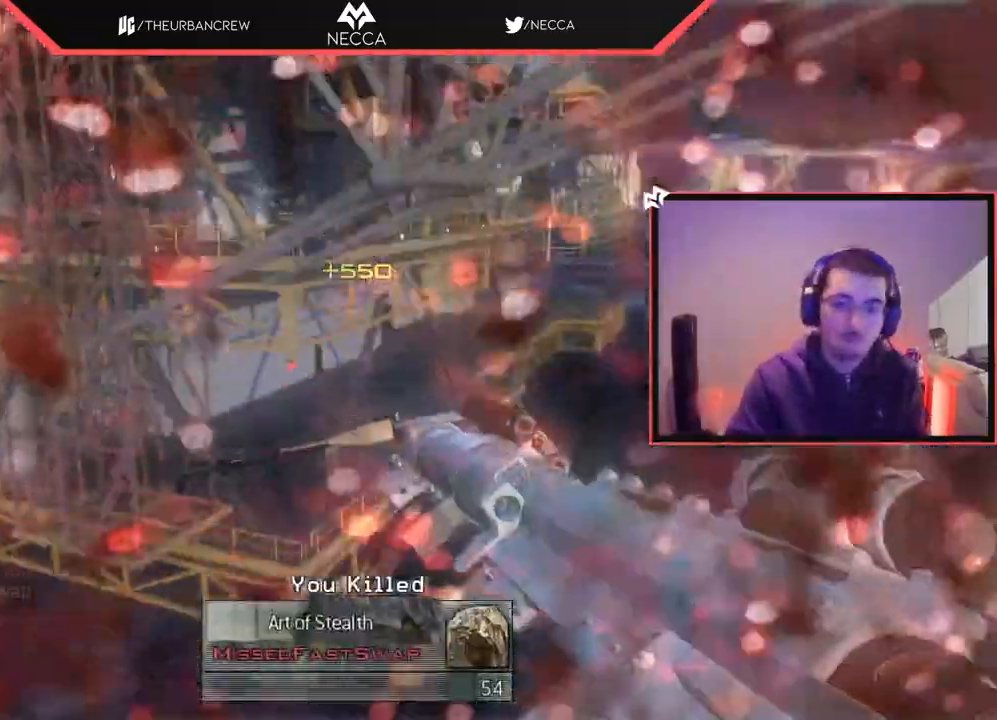
{"buttons": [], "left_stick": "center", "right_stick": "center", "events": [[151, "CIRCLE", "up"]]}